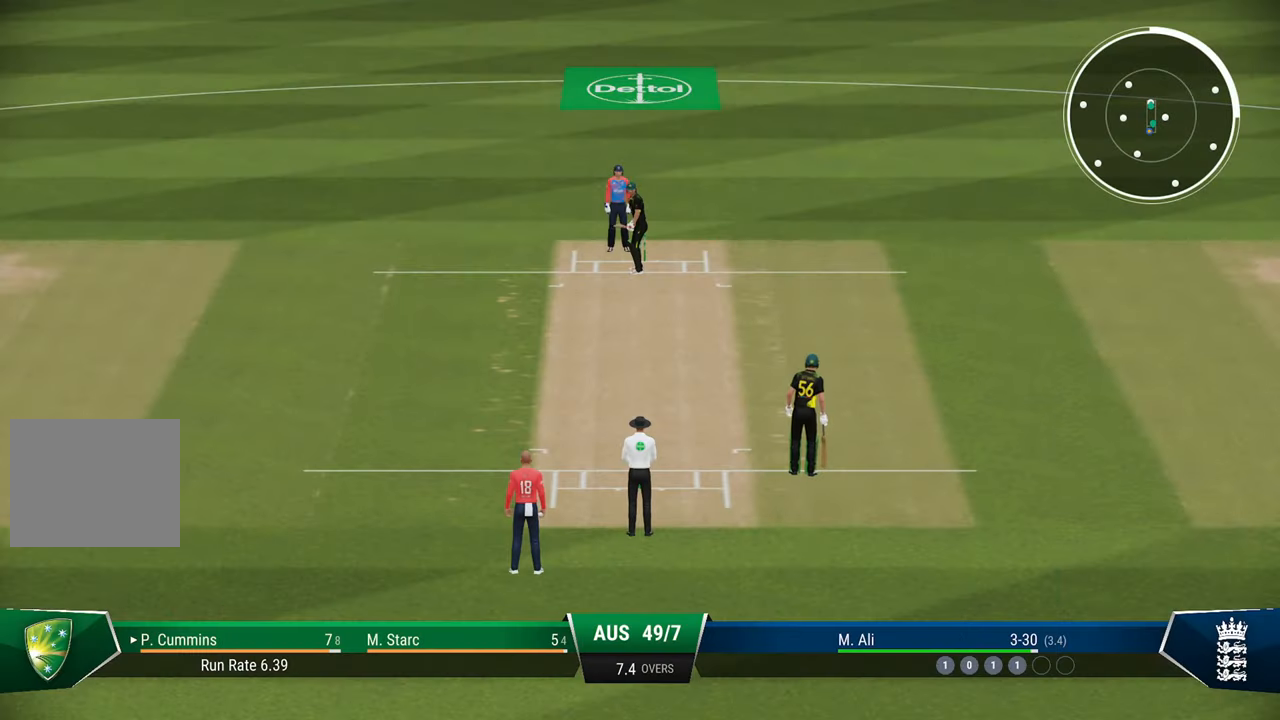
Gameplay with a controller (PlayStation layout); each line is a JSON object with the inputs held at the frame after it. "events" lists button and stick changes between this image and that frame as [ms after this image, input, new state], when the widget could be followed in between.
{"buttons": [], "left_stick": "center", "right_stick": "center", "events": []}
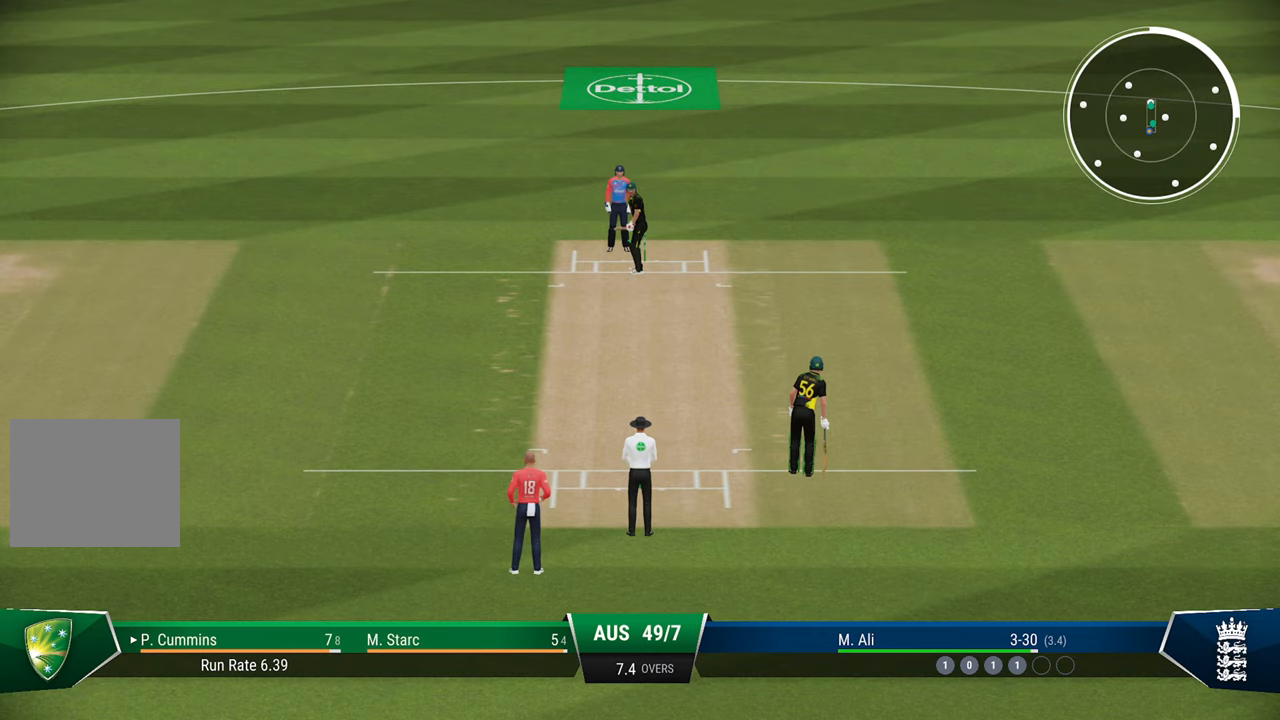
{"buttons": [], "left_stick": "center", "right_stick": "center", "events": []}
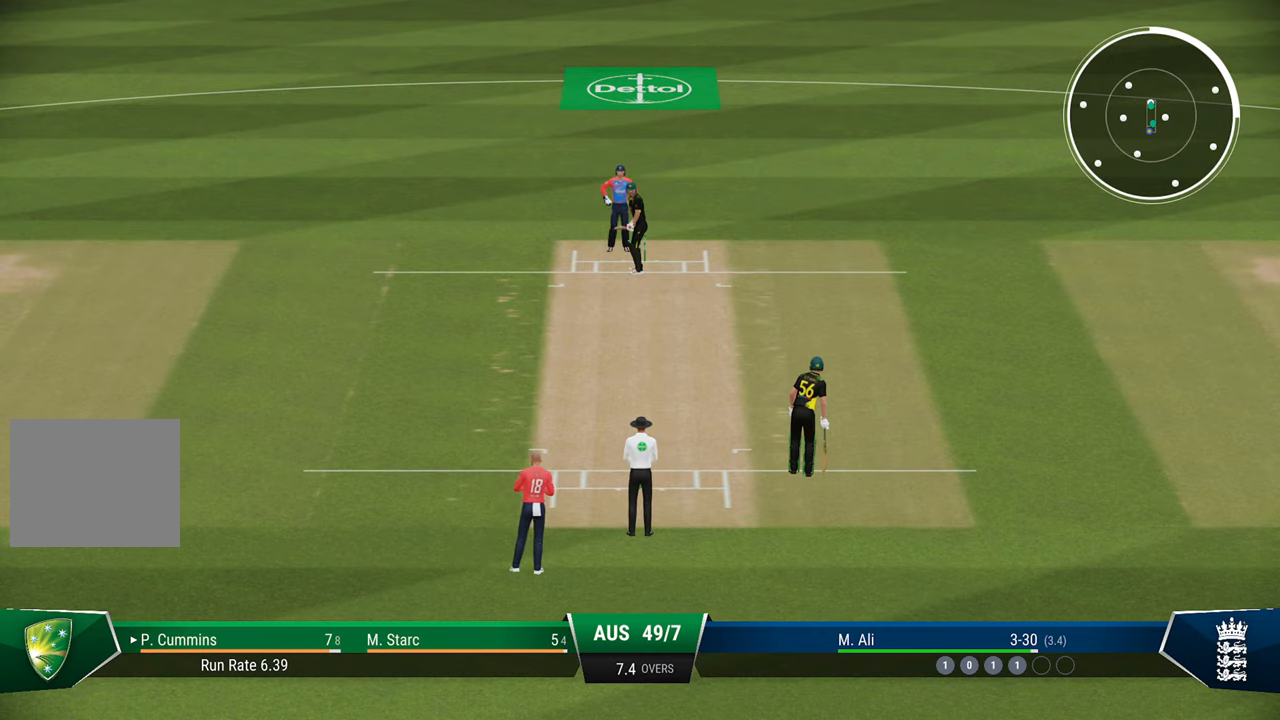
{"buttons": [], "left_stick": "center", "right_stick": "center", "events": []}
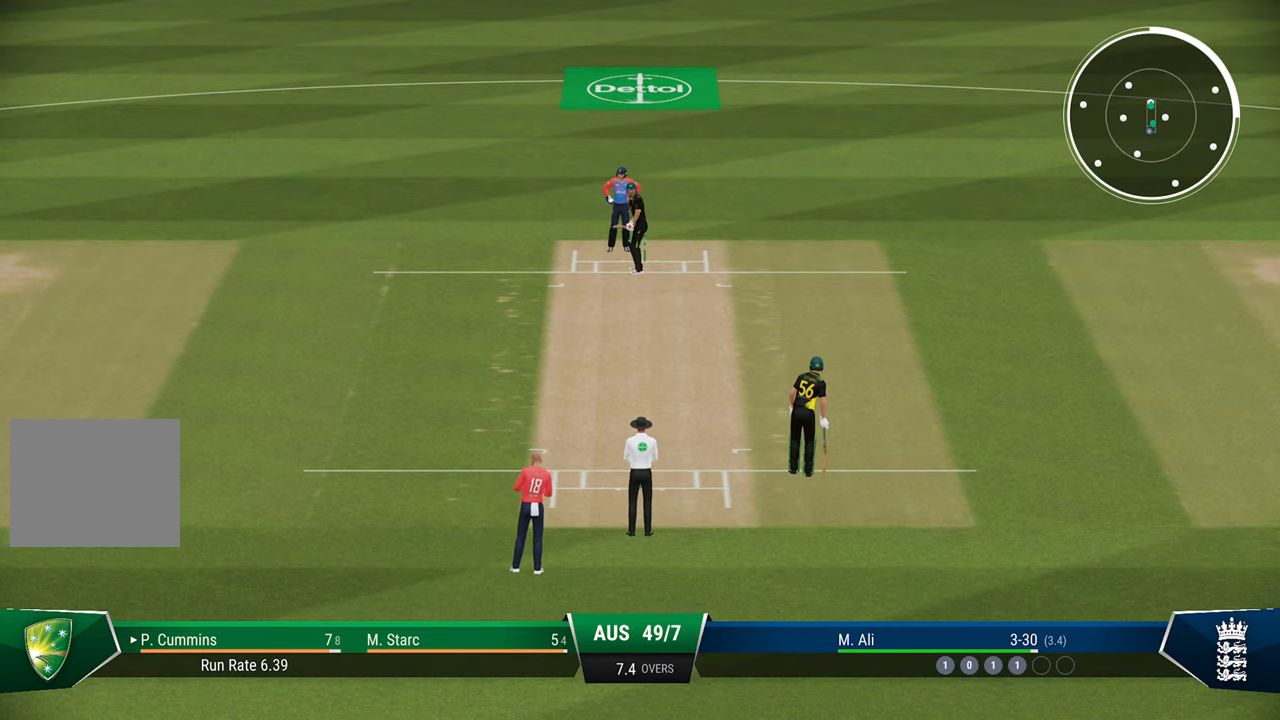
{"buttons": [], "left_stick": "center", "right_stick": "center", "events": []}
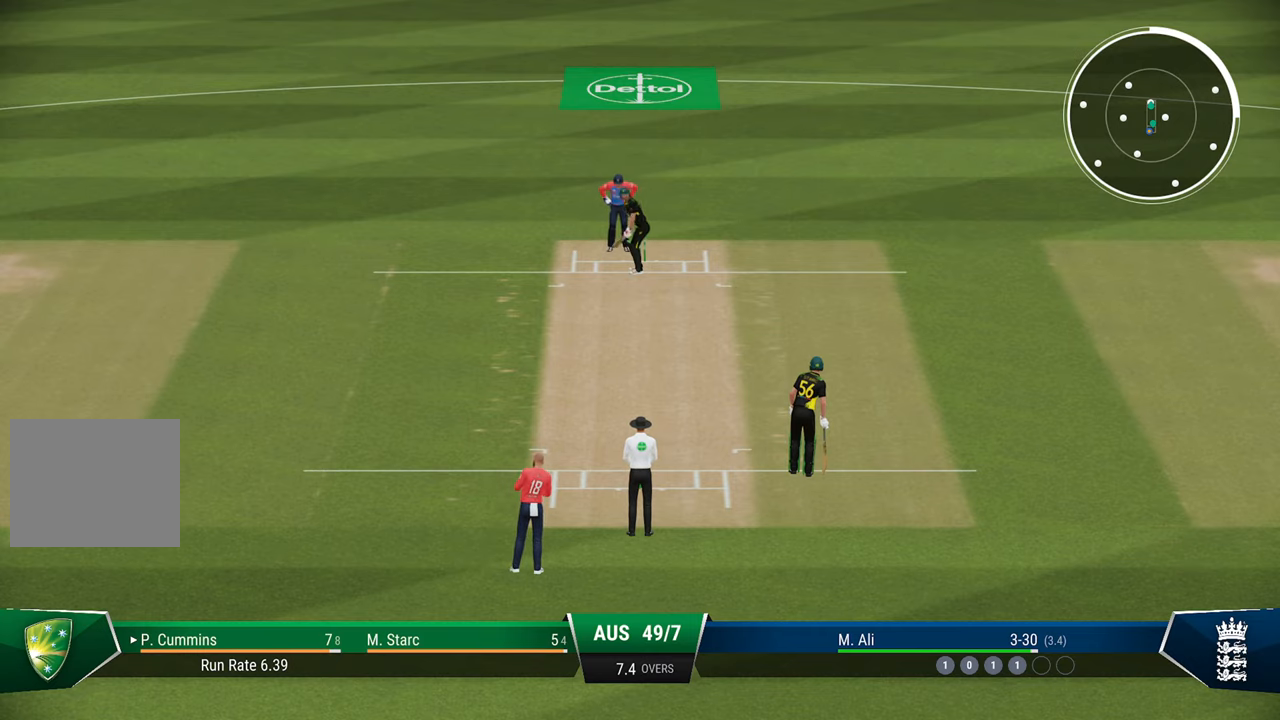
{"buttons": [], "left_stick": "center", "right_stick": "center", "events": []}
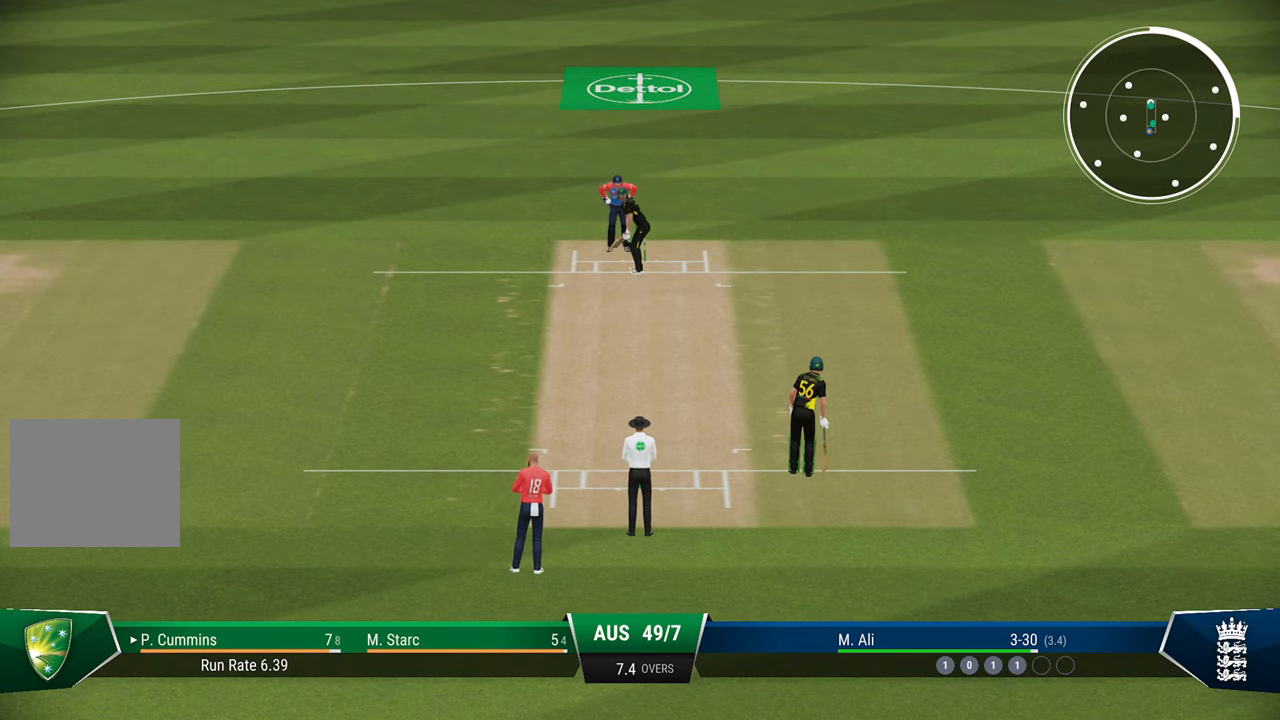
{"buttons": [], "left_stick": "center", "right_stick": "center", "events": []}
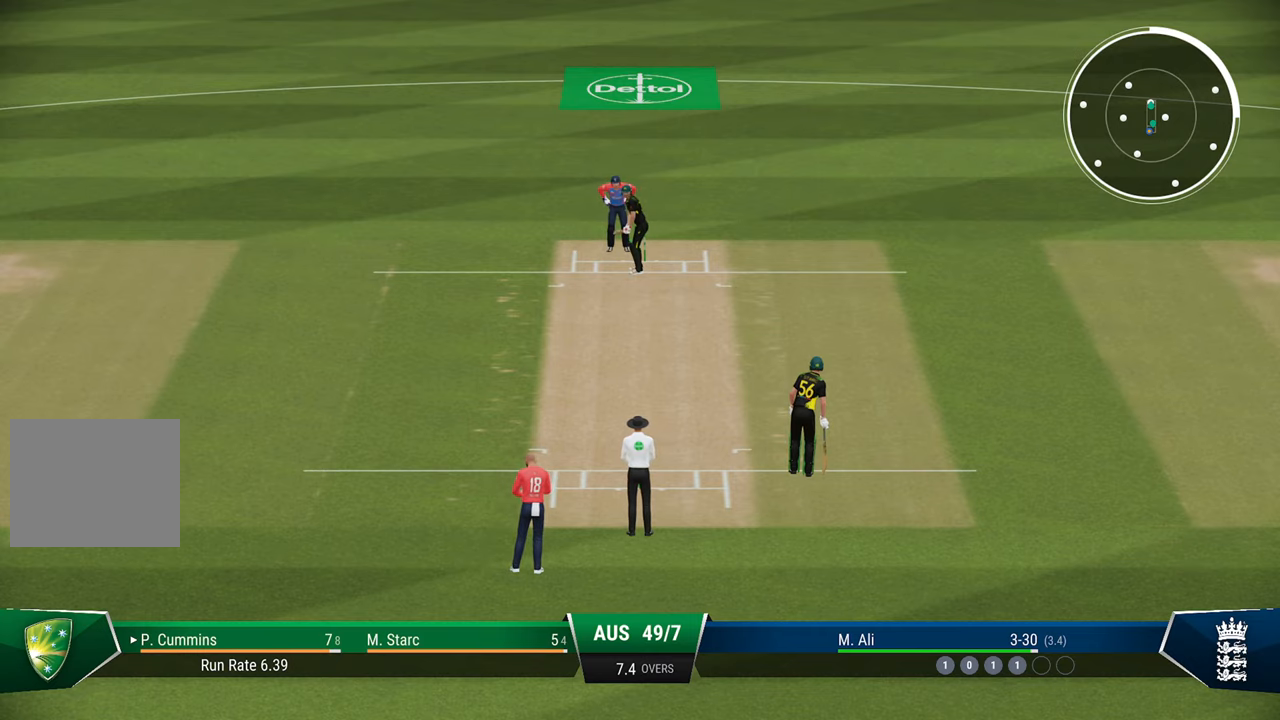
{"buttons": [], "left_stick": "center", "right_stick": "center", "events": []}
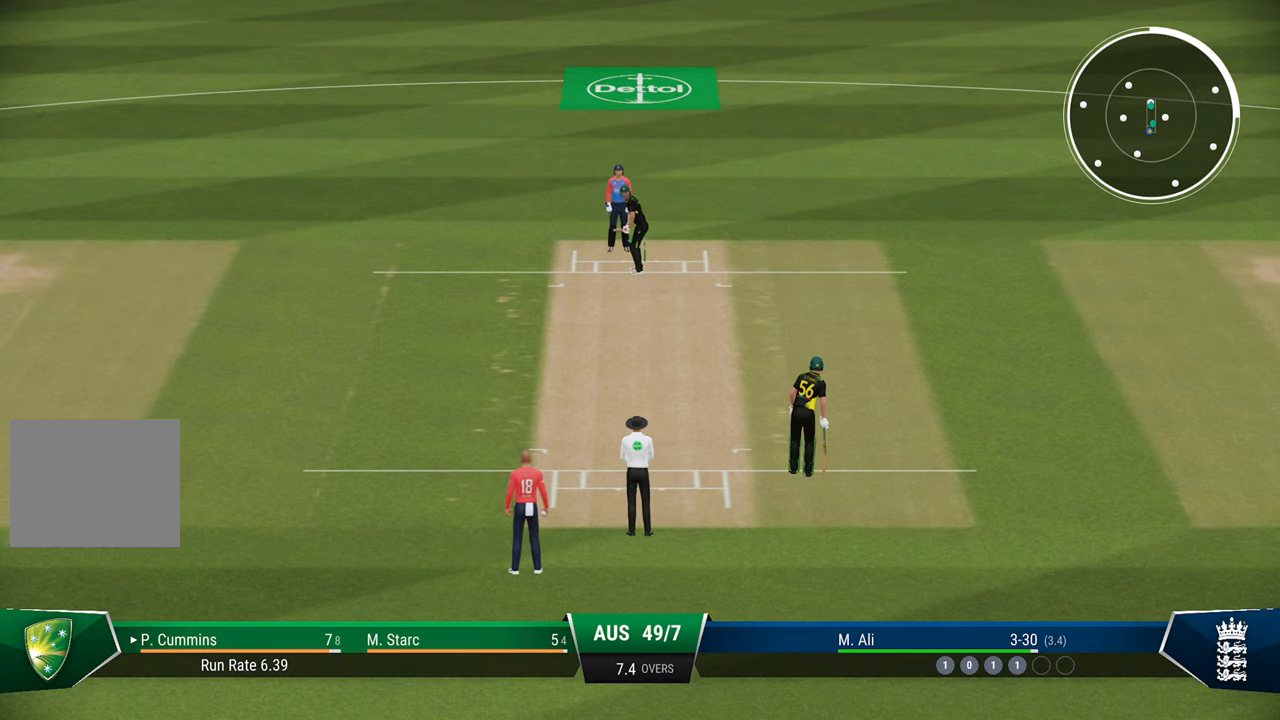
{"buttons": [], "left_stick": "center", "right_stick": "center", "events": []}
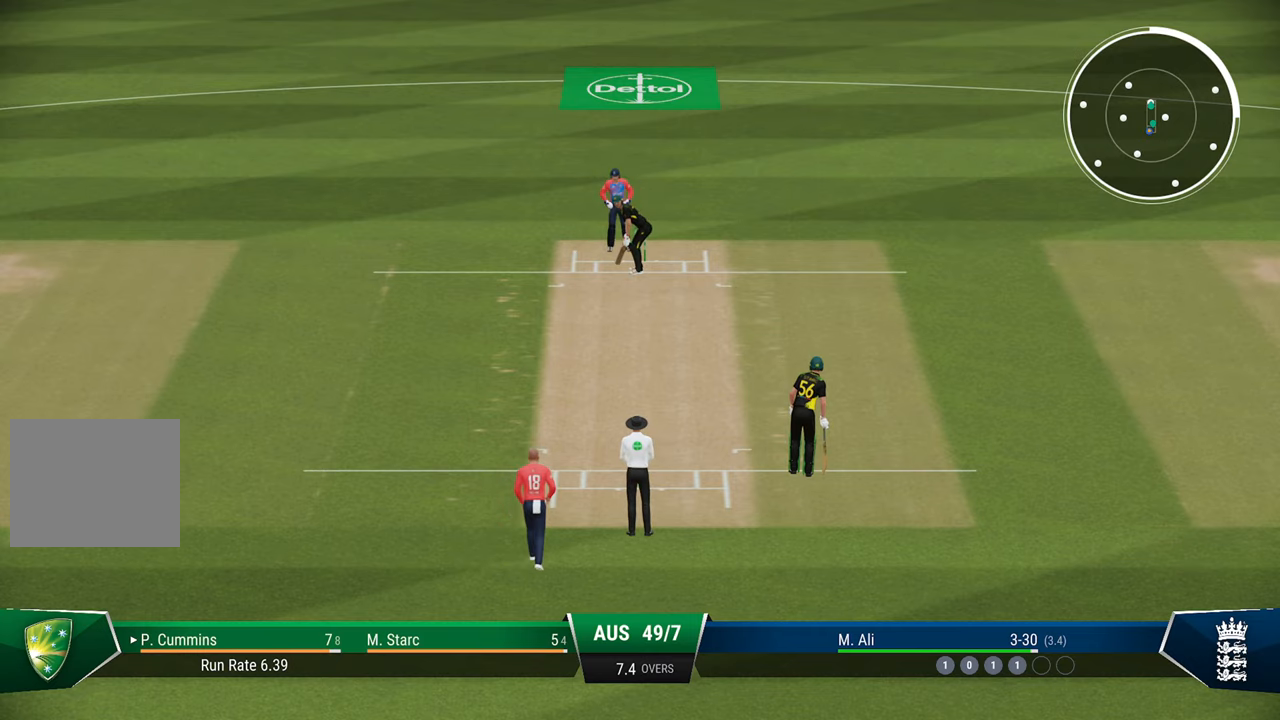
{"buttons": [], "left_stick": "center", "right_stick": "center", "events": []}
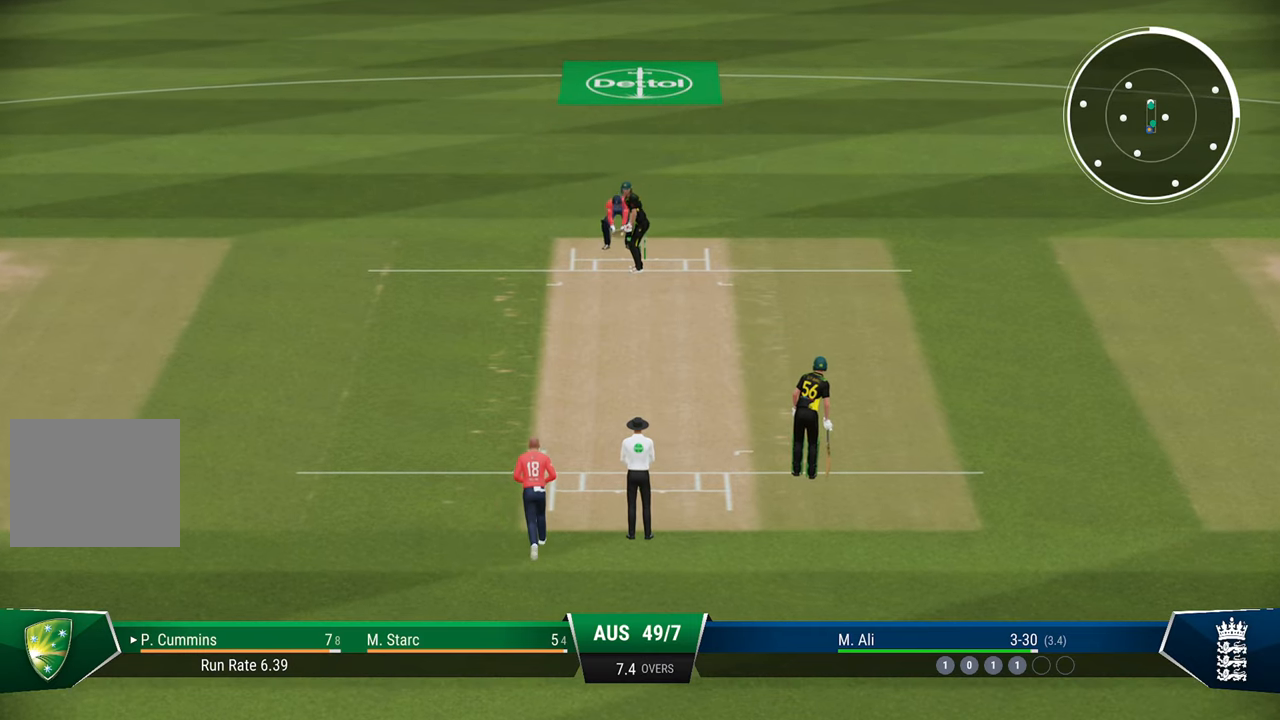
{"buttons": [], "left_stick": "center", "right_stick": "center", "events": []}
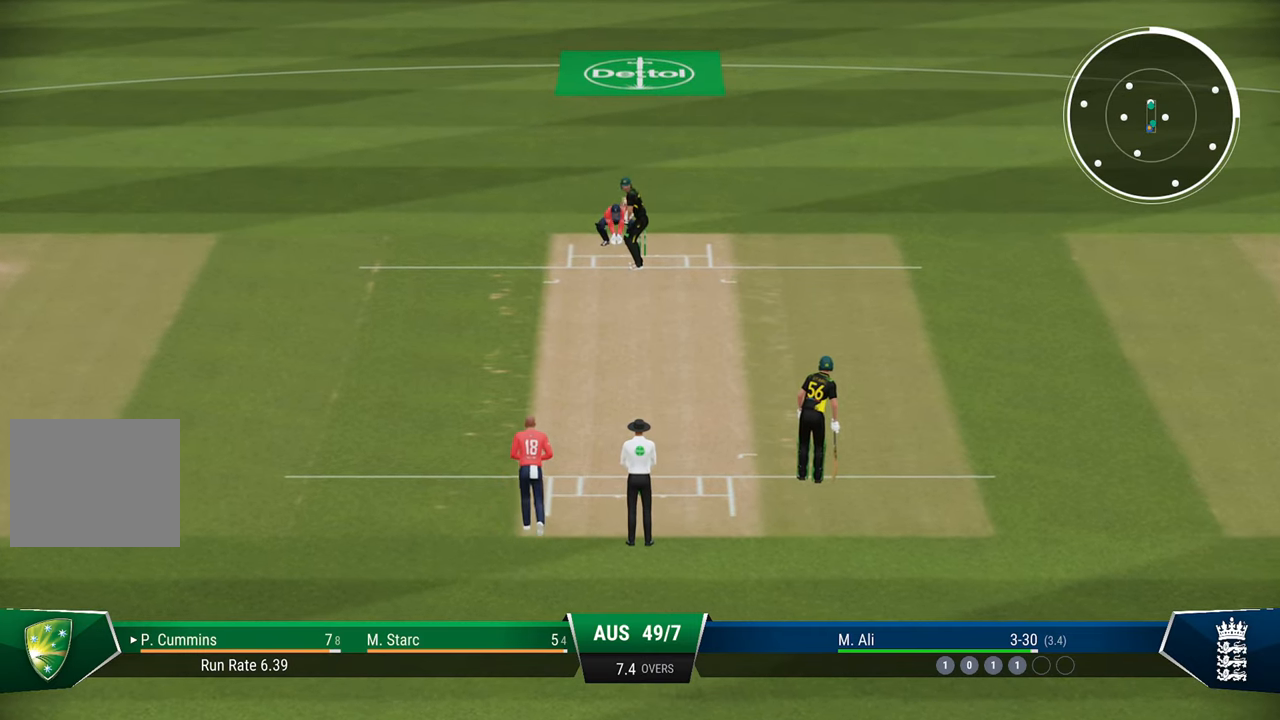
{"buttons": [], "left_stick": "down", "right_stick": "center", "events": [[383, "left_stick", "down"]]}
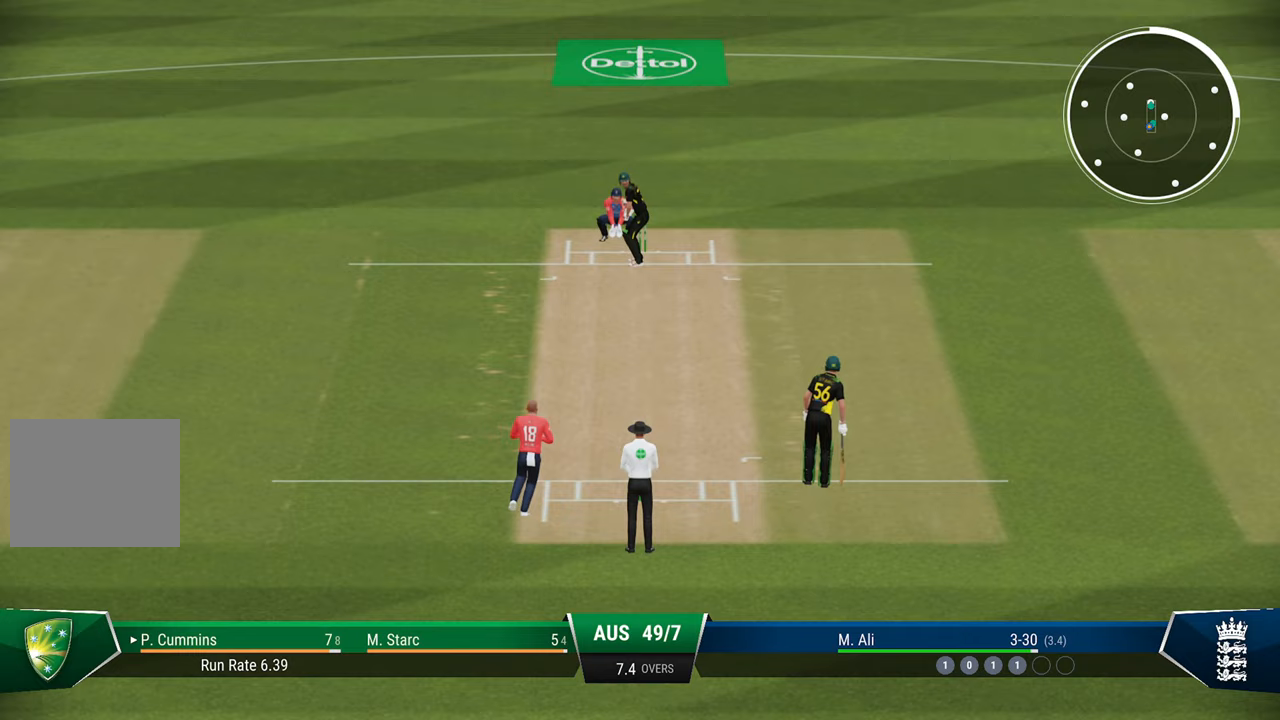
{"buttons": [], "left_stick": "down", "right_stick": "center", "events": []}
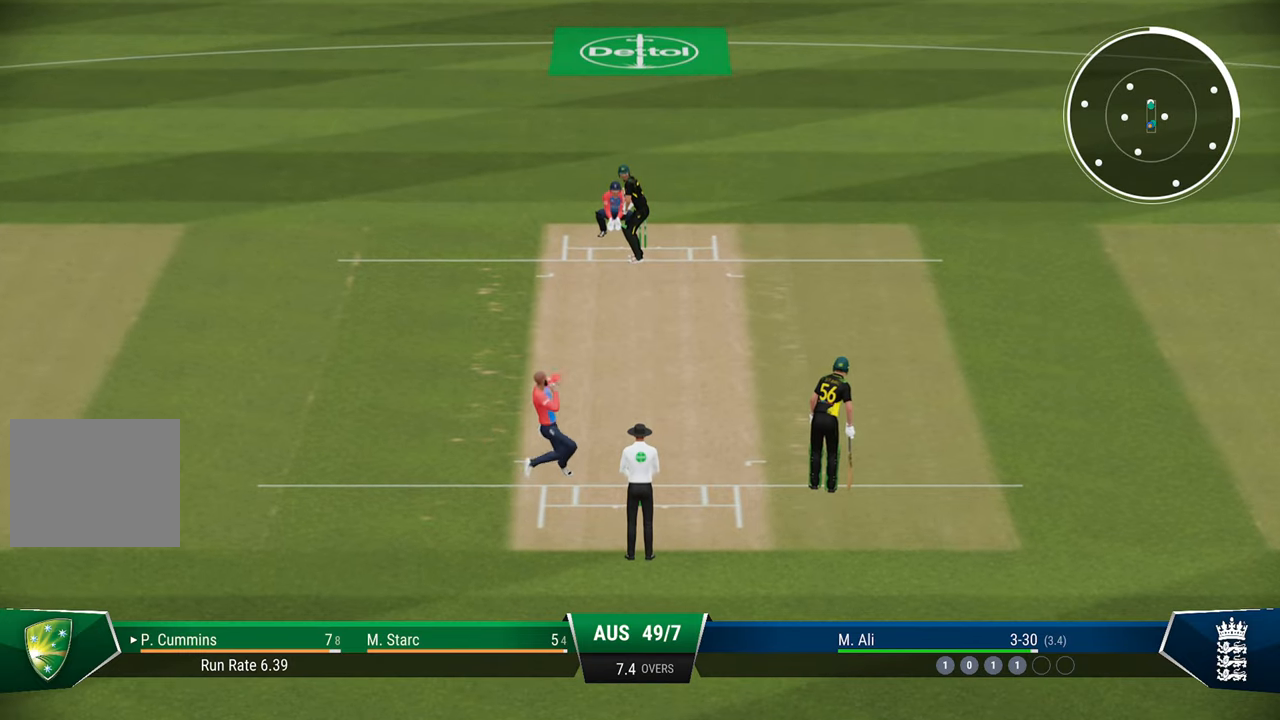
{"buttons": [], "left_stick": "down", "right_stick": "center", "events": []}
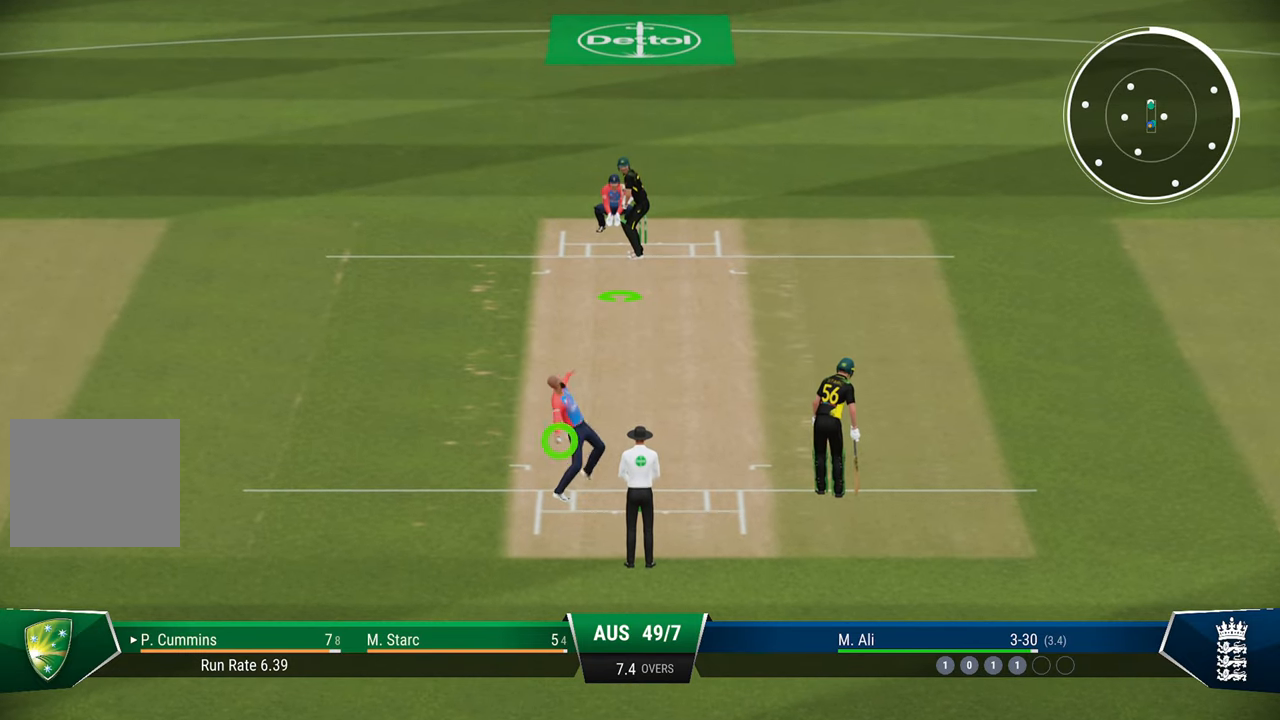
{"buttons": [], "left_stick": "down", "right_stick": "center", "events": []}
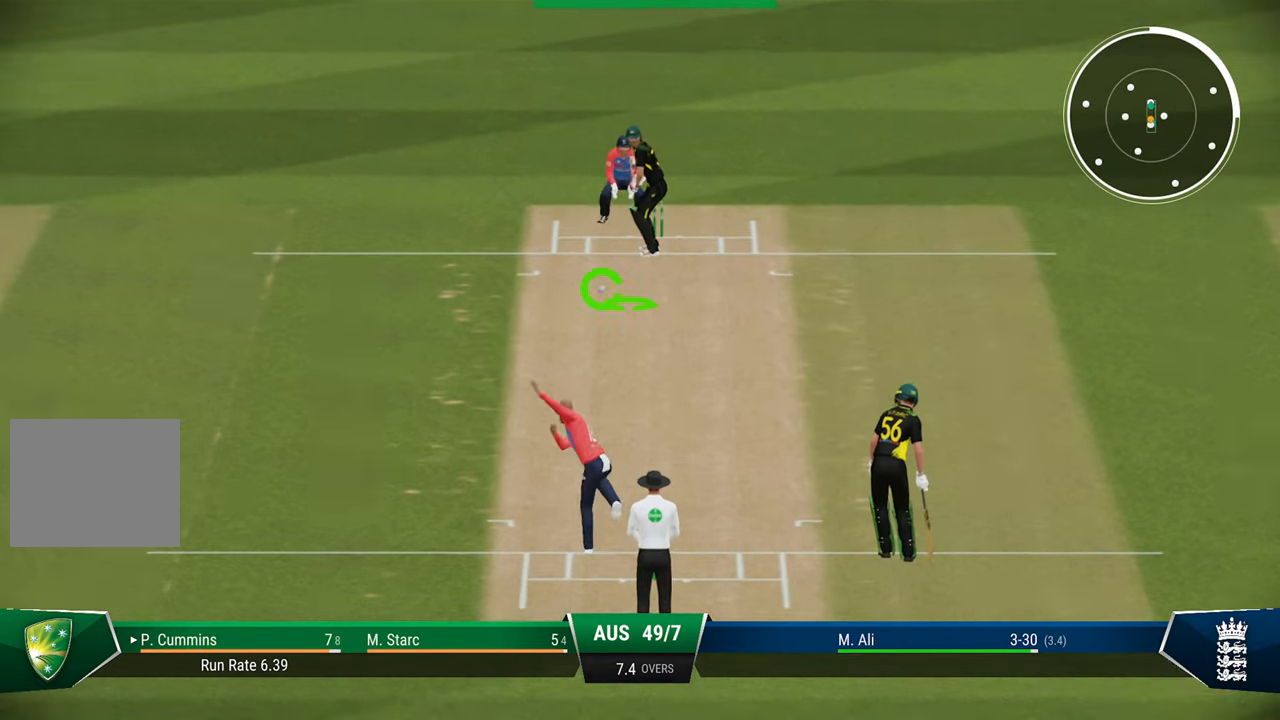
{"buttons": [], "left_stick": "down", "right_stick": "right", "events": [[383, "right_stick", "right"]]}
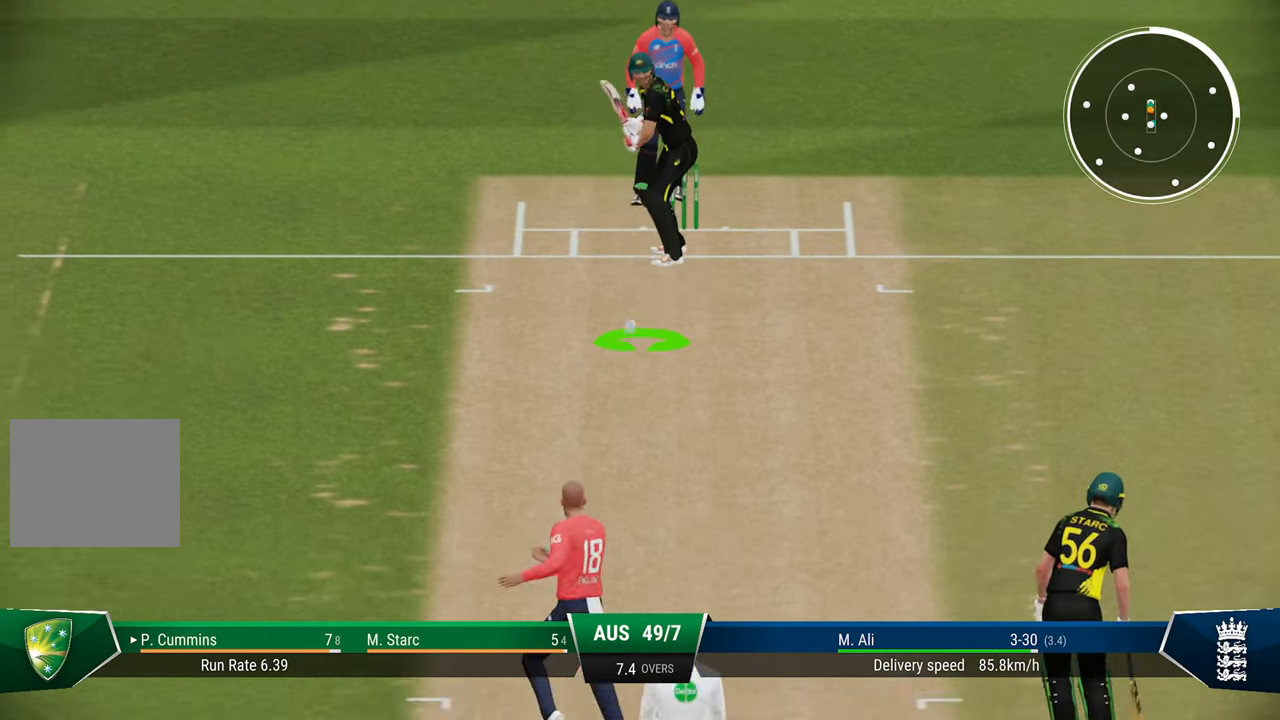
{"buttons": ["SQUARE", "R2"], "left_stick": "down", "right_stick": "center", "events": [[50, "right_stick", "center"], [483, "R2", "down"], [483, "SQUARE", "down"]]}
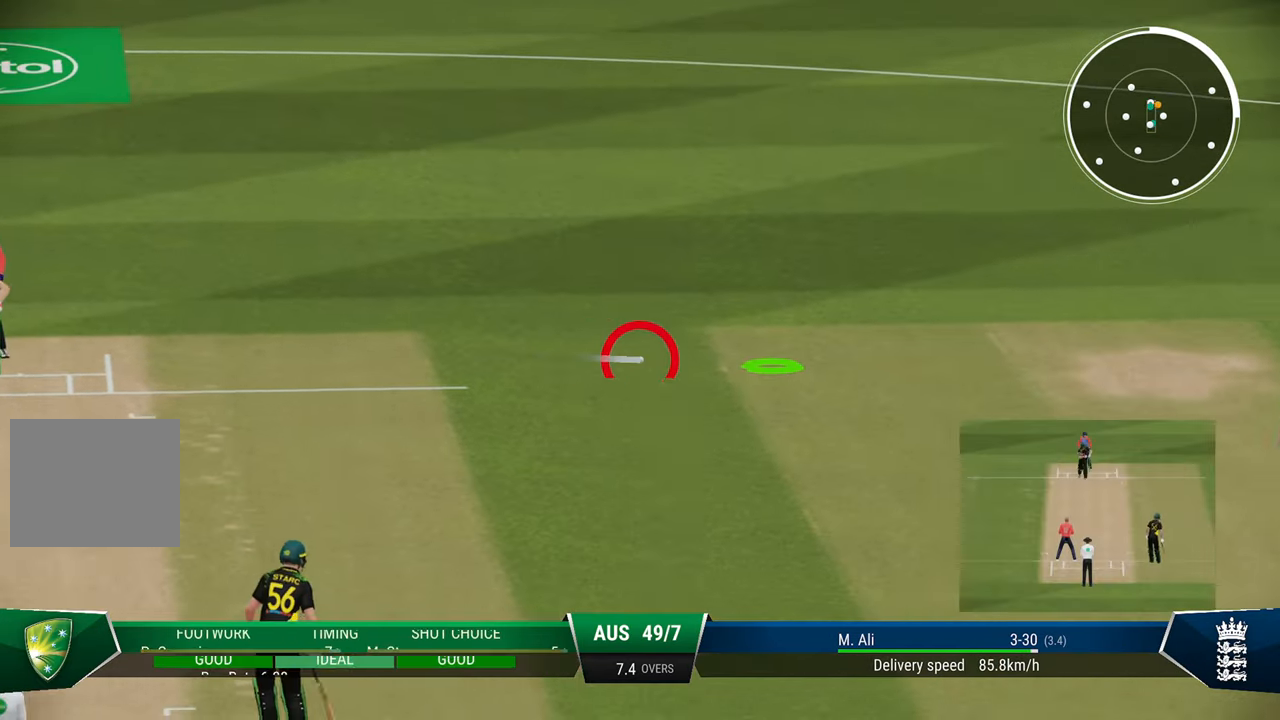
{"buttons": ["R2"], "left_stick": "center", "right_stick": "center", "events": [[17, "left_stick", "center"], [133, "SQUARE", "up"]]}
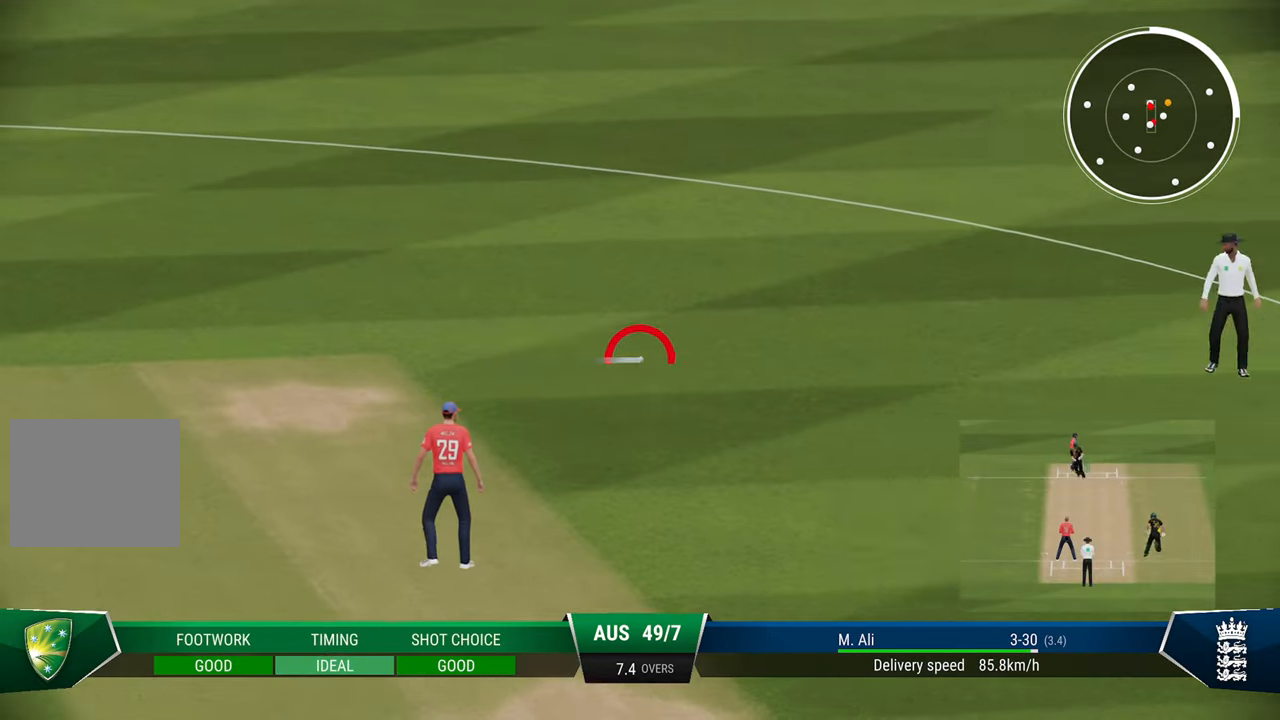
{"buttons": ["R2"], "left_stick": "center", "right_stick": "center", "events": []}
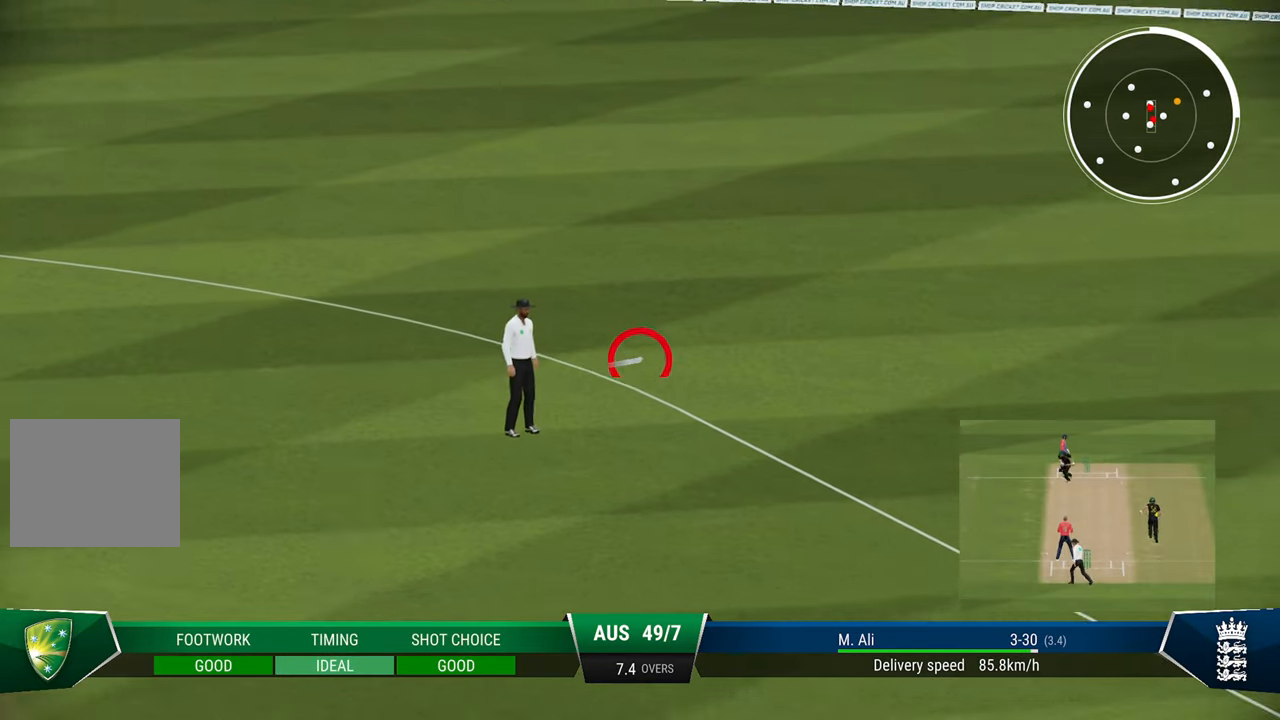
{"buttons": ["R2"], "left_stick": "center", "right_stick": "center", "events": []}
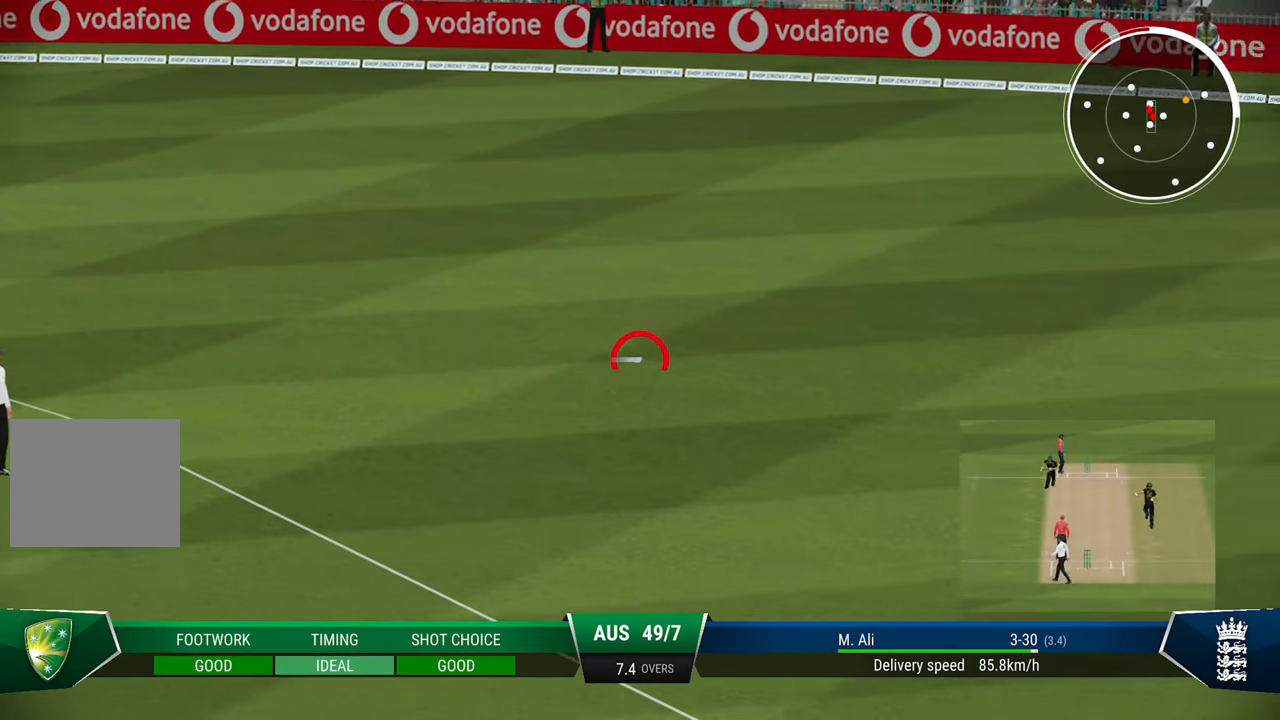
{"buttons": ["R2"], "left_stick": "center", "right_stick": "center", "events": []}
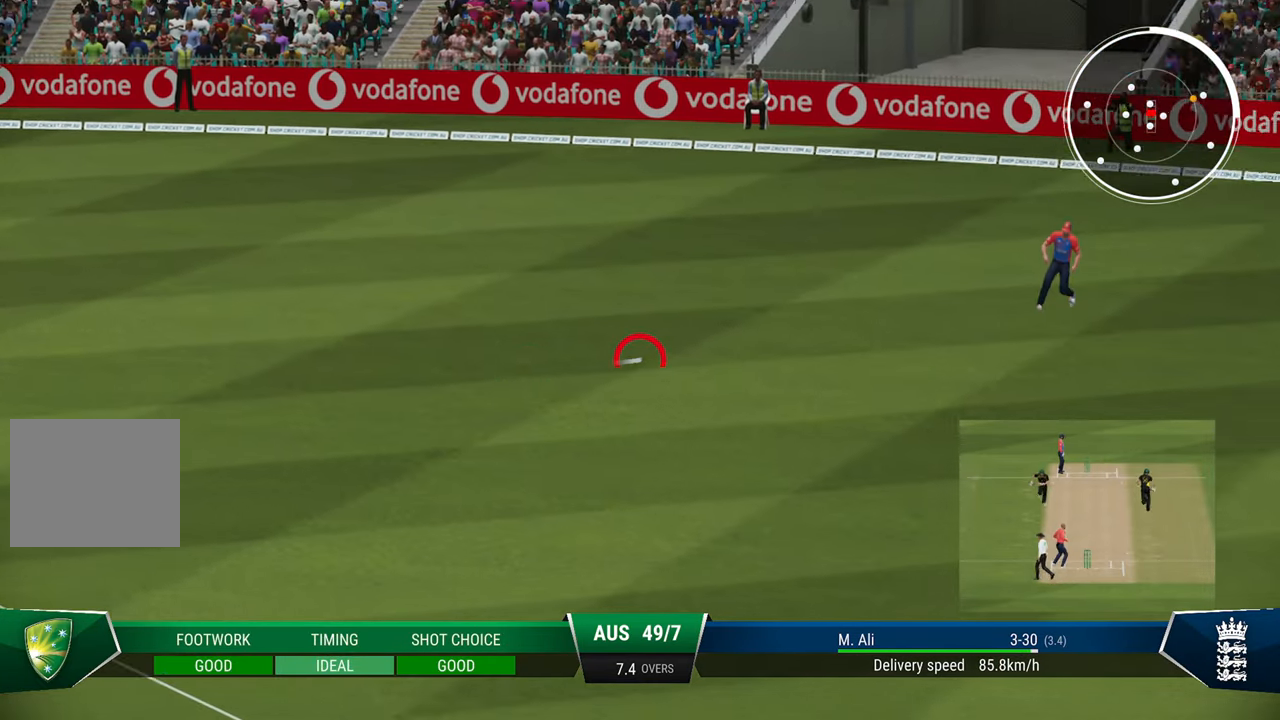
{"buttons": ["R2"], "left_stick": "center", "right_stick": "center", "events": []}
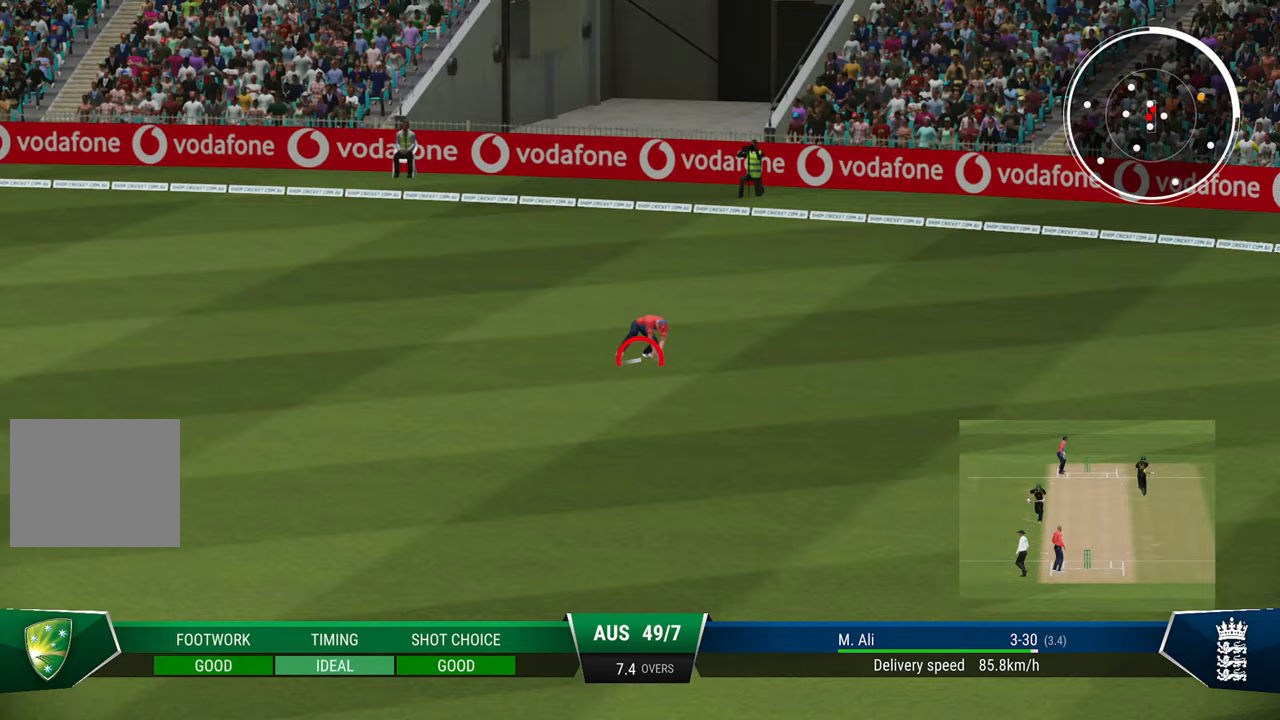
{"buttons": [], "left_stick": "center", "right_stick": "center", "events": [[350, "R2", "up"]]}
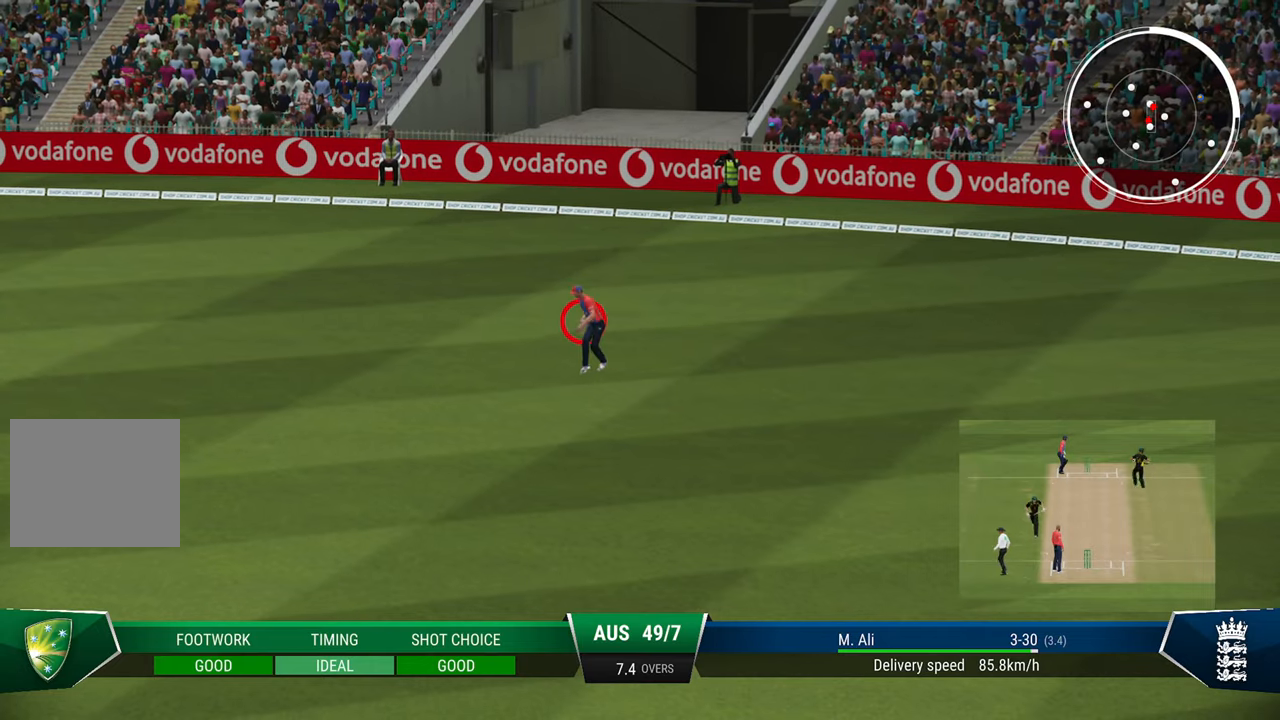
{"buttons": [], "left_stick": "center", "right_stick": "center", "events": [[200, "CIRCLE", "down"], [483, "CIRCLE", "up"]]}
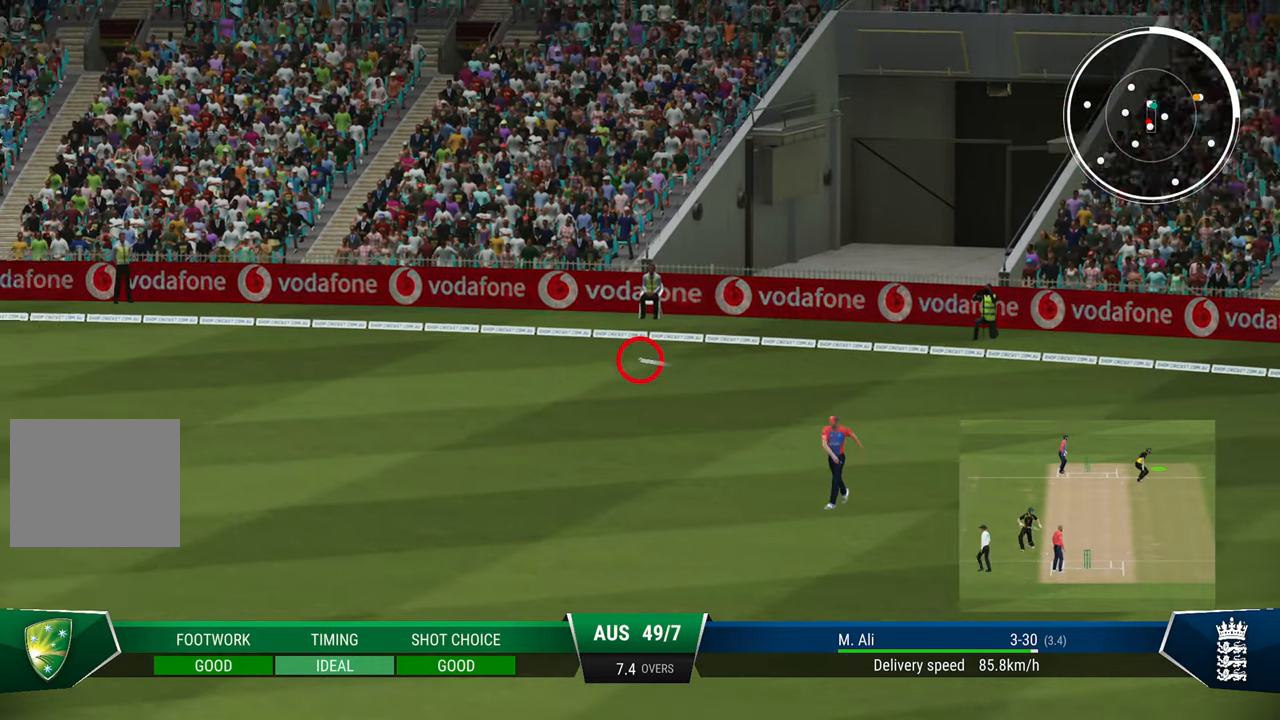
{"buttons": [], "left_stick": "center", "right_stick": "center", "events": [[33, "CIRCLE", "down"], [83, "CIRCLE", "up"], [183, "CIRCLE", "down"], [233, "CIRCLE", "up"]]}
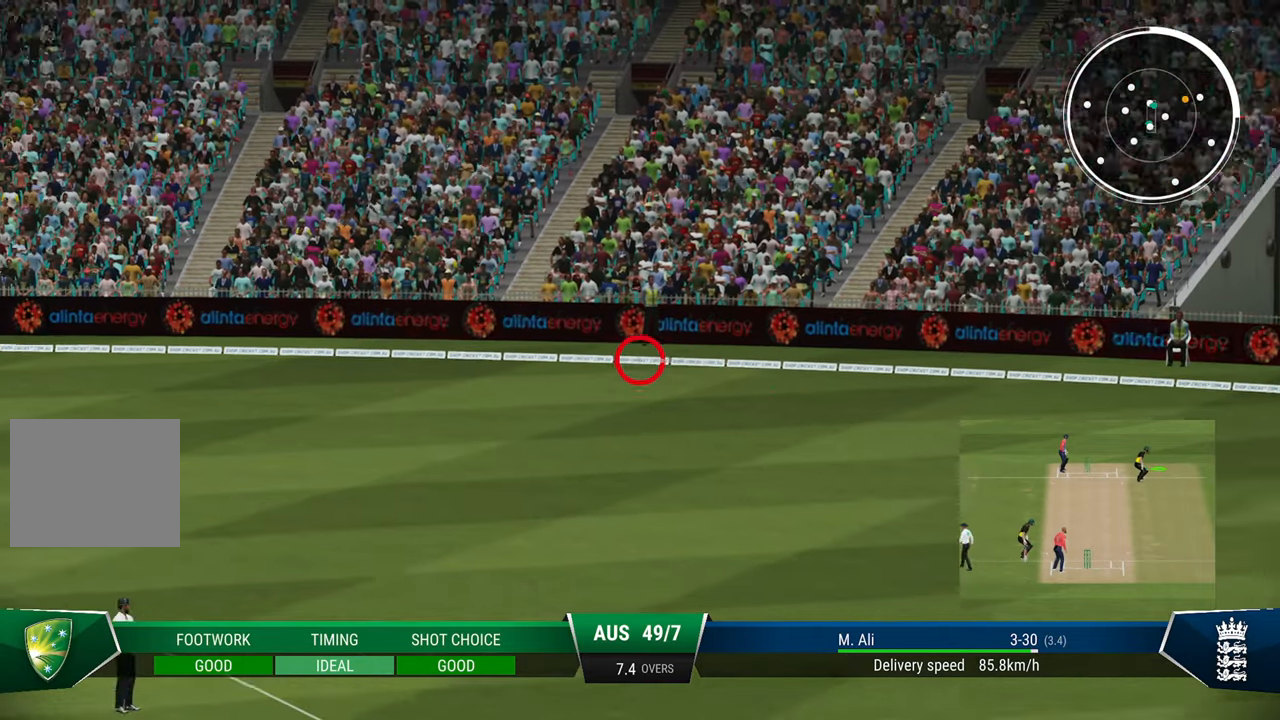
{"buttons": [], "left_stick": "center", "right_stick": "center", "events": [[67, "CIRCLE", "down"], [100, "CIRCLE", "up"], [200, "CIRCLE", "down"], [300, "CIRCLE", "up"], [383, "CIRCLE", "down"], [483, "CIRCLE", "up"]]}
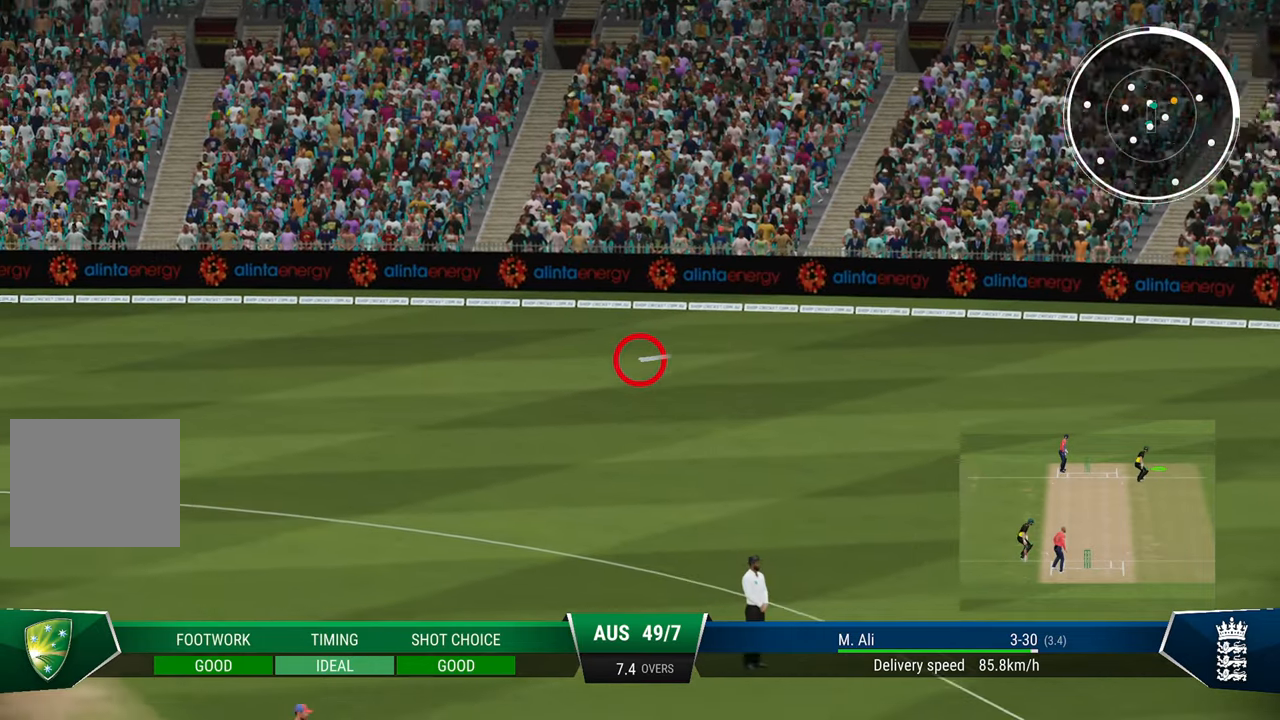
{"buttons": [], "left_stick": "center", "right_stick": "center", "events": [[50, "CIRCLE", "down"], [150, "CIRCLE", "up"], [183, "CIRCLE", "down"], [267, "CIRCLE", "up"]]}
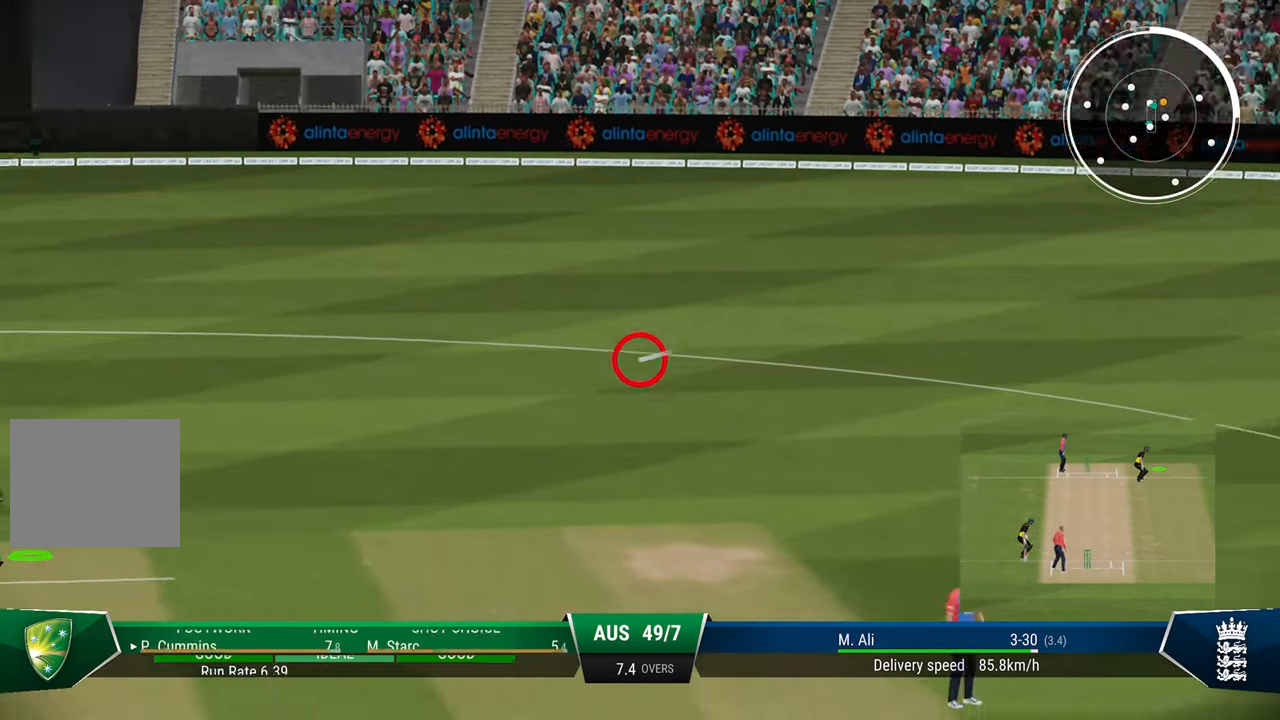
{"buttons": [], "left_stick": "center", "right_stick": "center", "events": [[300, "CIRCLE", "down"], [450, "CIRCLE", "up"]]}